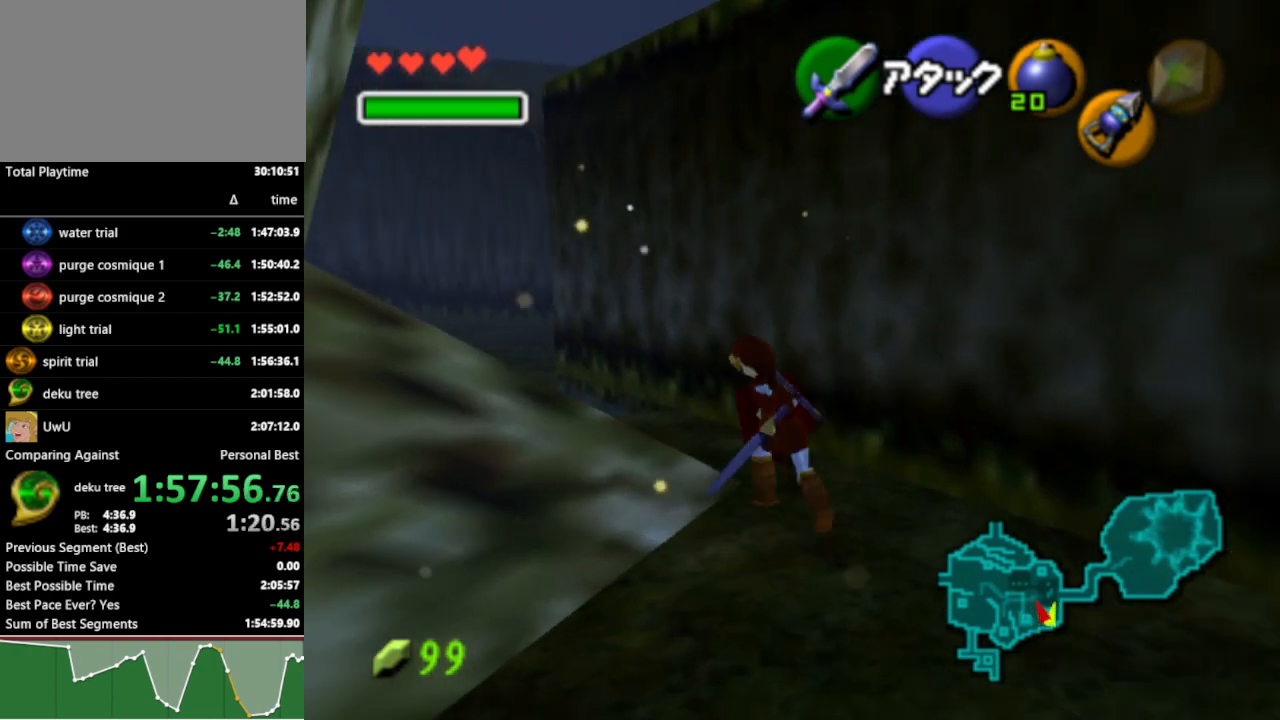
Gameplay with a controller (Nintendo layout); each line is a JSON object with the inputs held at the frame after it. "events" lists button and stick changes between this image and that frame as [ms after this image, input, new state], when the widget could be followed in between. Not read: L3 R3.
{"buttons": [], "left_stick": "up-left", "right_stick": "center", "events": [[33, "A", "up"]]}
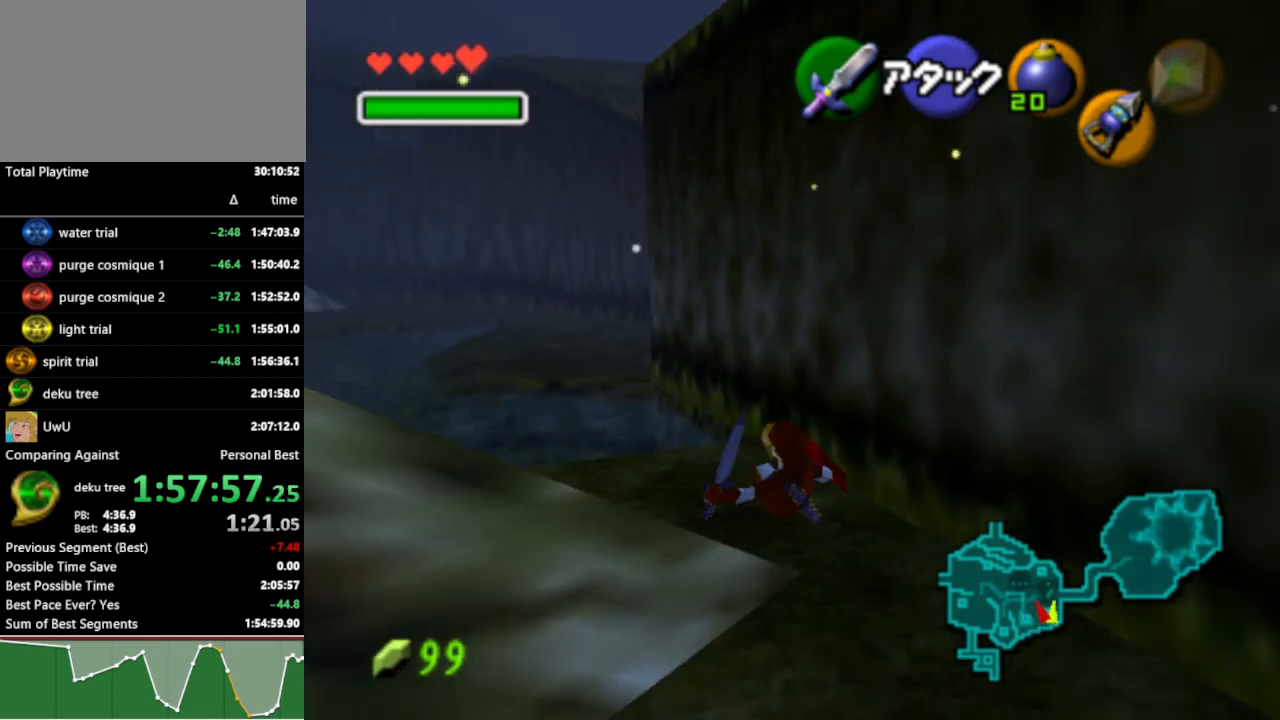
{"buttons": [], "left_stick": "center", "right_stick": "center", "events": [[33, "left_stick", "center"], [200, "left_stick", "down-left"], [333, "L1", "down"], [367, "left_stick", "center"], [500, "L1", "up"]]}
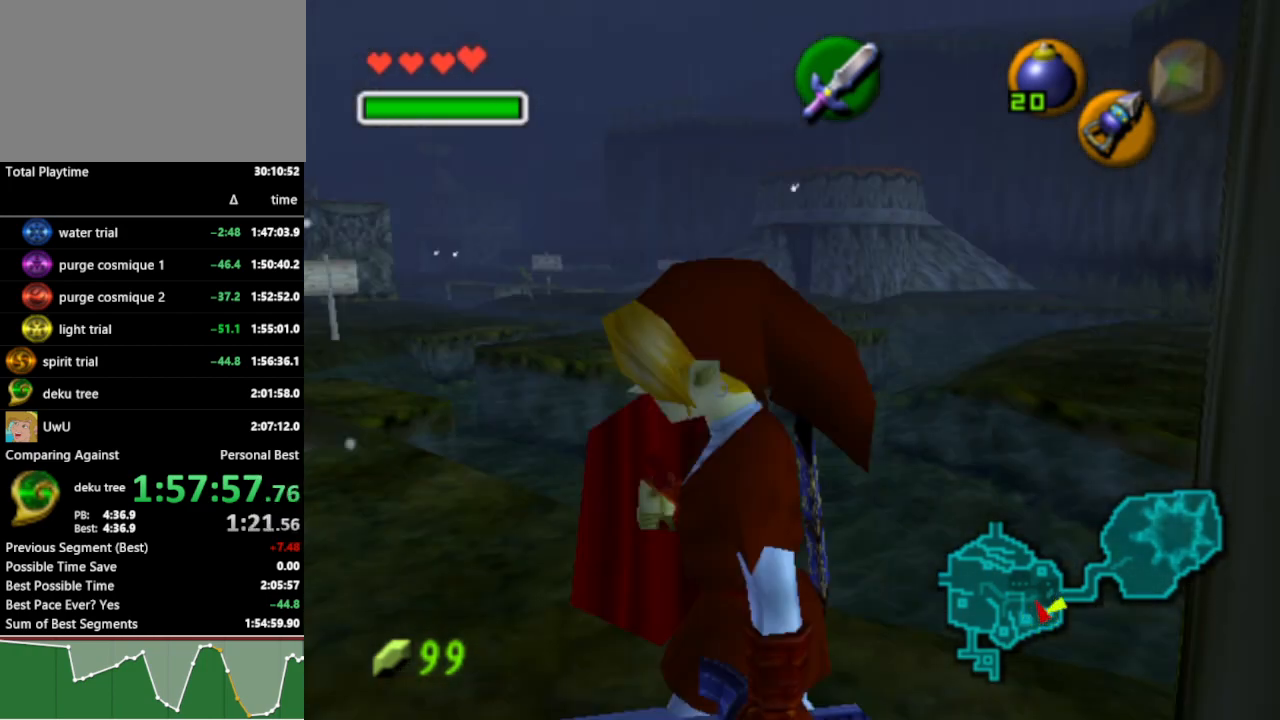
{"buttons": [], "left_stick": "up", "right_stick": "center", "events": [[100, "left_stick", "up"]]}
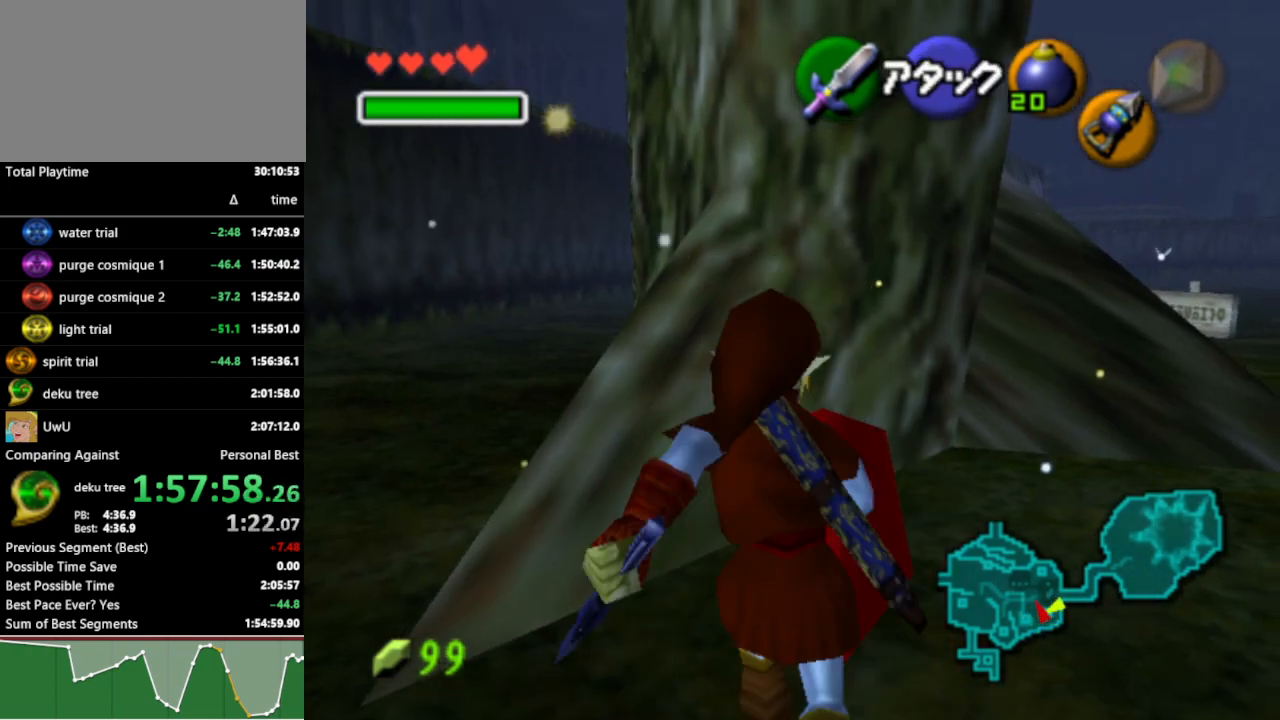
{"buttons": [], "left_stick": "up", "right_stick": "center", "events": []}
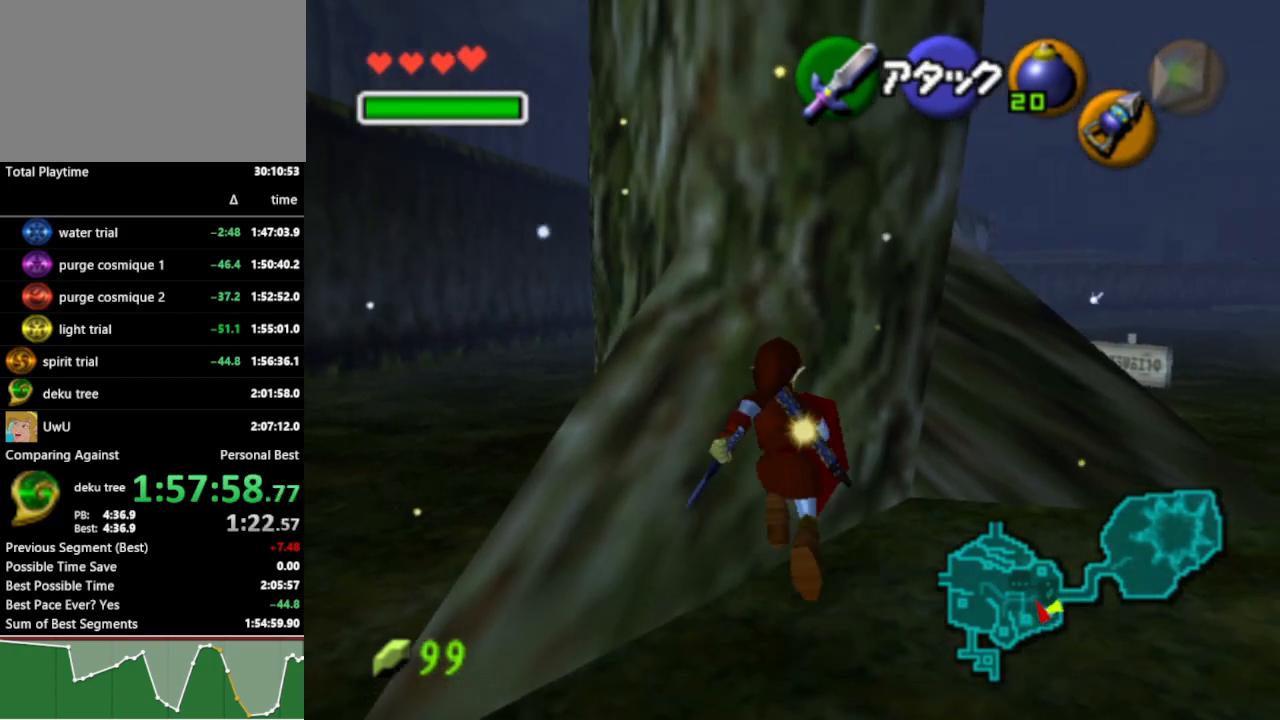
{"buttons": [], "left_stick": "up-left", "right_stick": "center", "events": [[33, "left_stick", "up-left"], [333, "START", "down"], [467, "START", "up"]]}
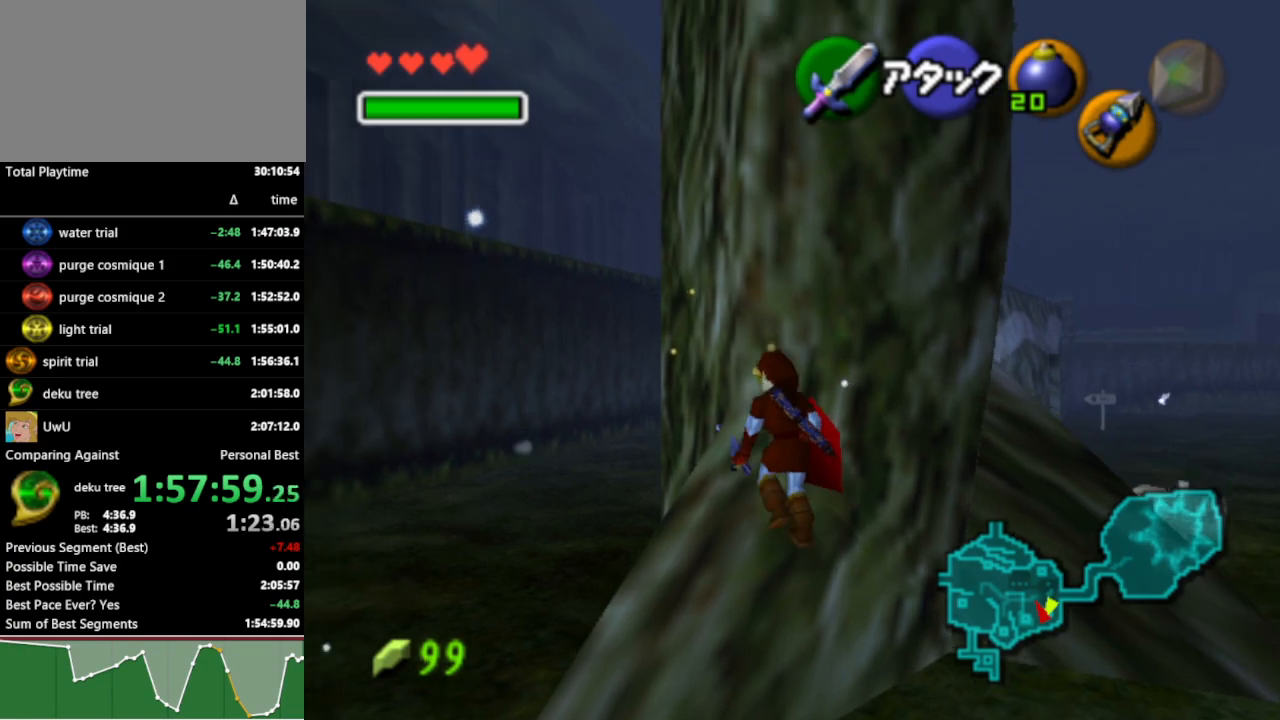
{"buttons": [], "left_stick": "center", "right_stick": "center", "events": [[67, "left_stick", "center"]]}
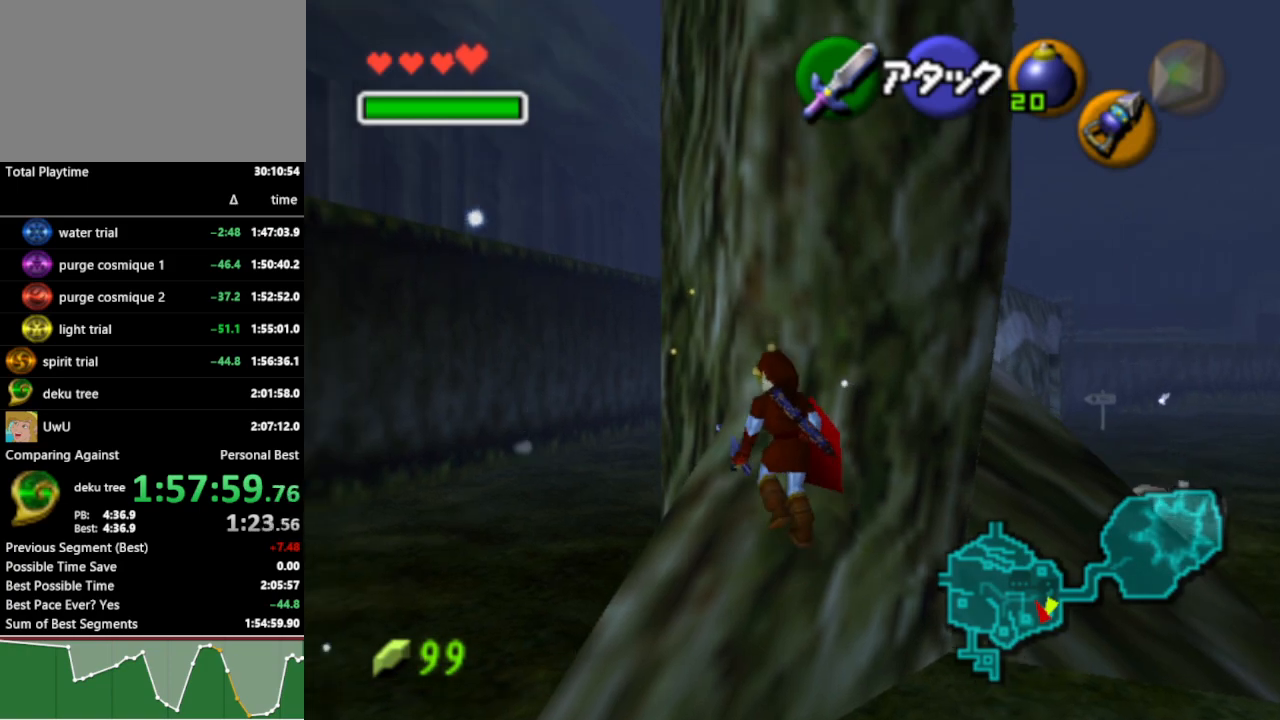
{"buttons": [], "left_stick": "center", "right_stick": "center", "events": []}
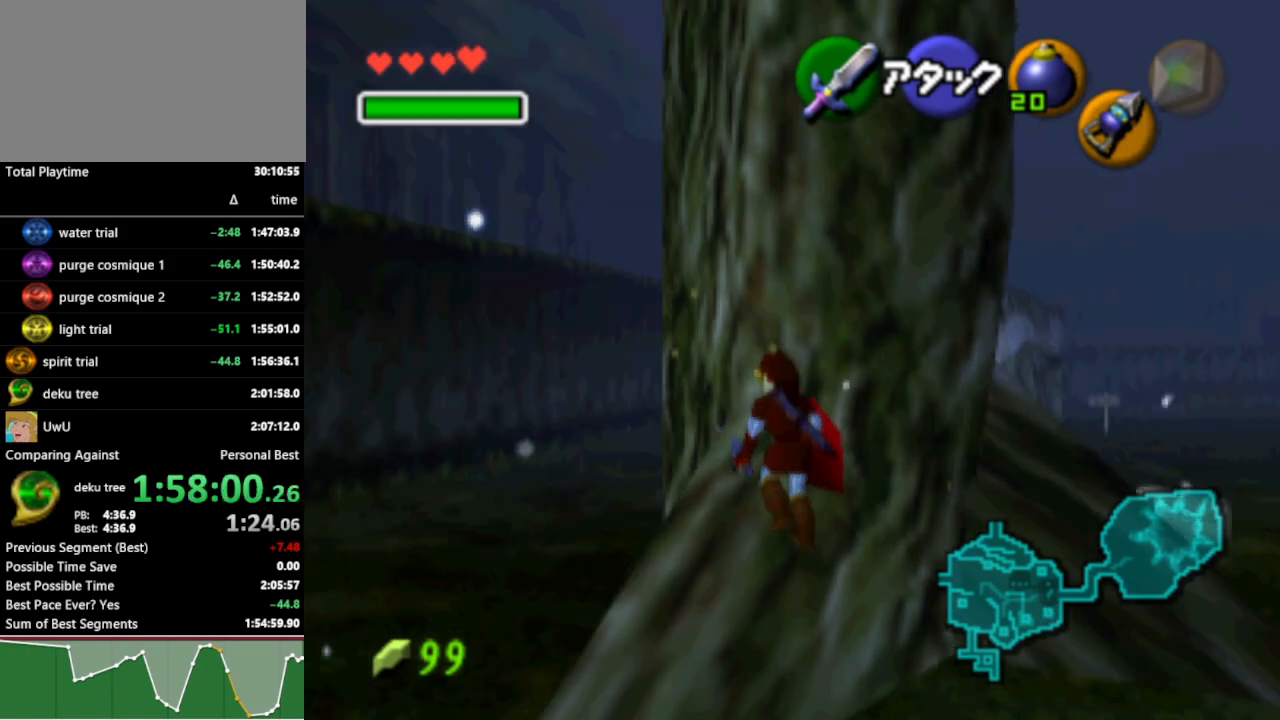
{"buttons": ["L1"], "left_stick": "center", "right_stick": "center", "events": [[400, "L1", "down"]]}
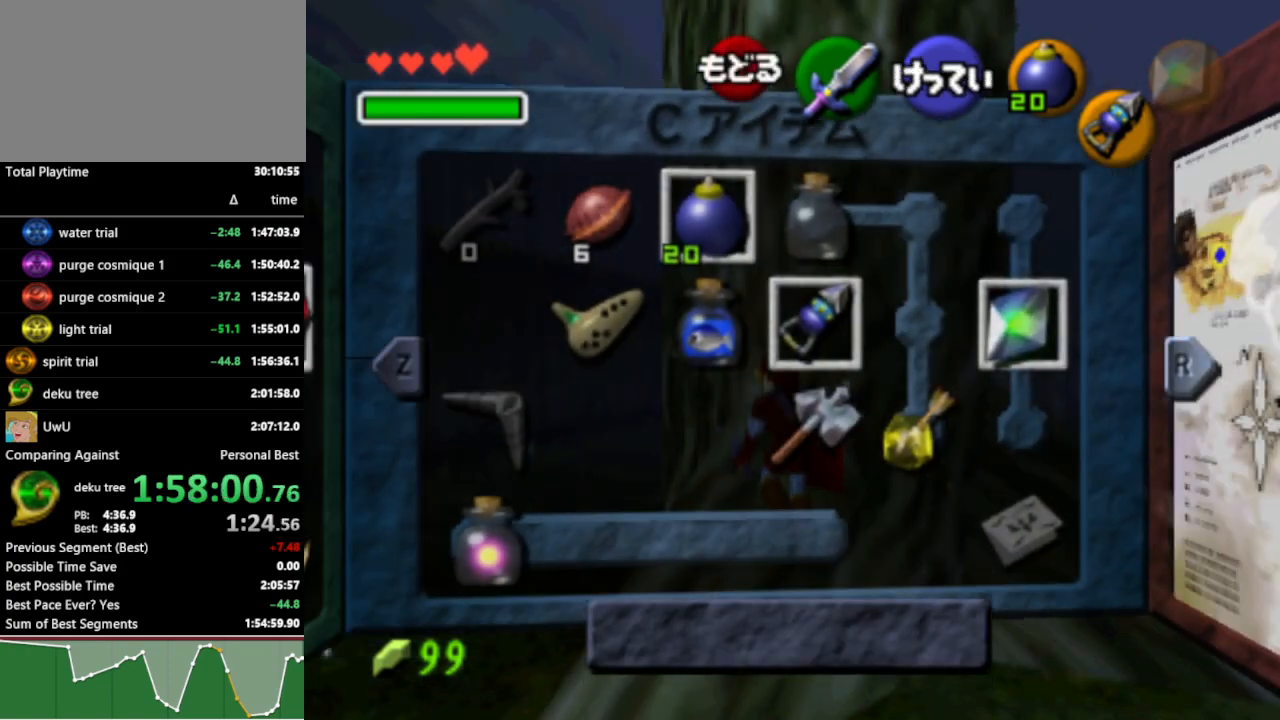
{"buttons": ["L1"], "left_stick": "center", "right_stick": "center", "events": [[33, "L1", "up"], [400, "L1", "down"]]}
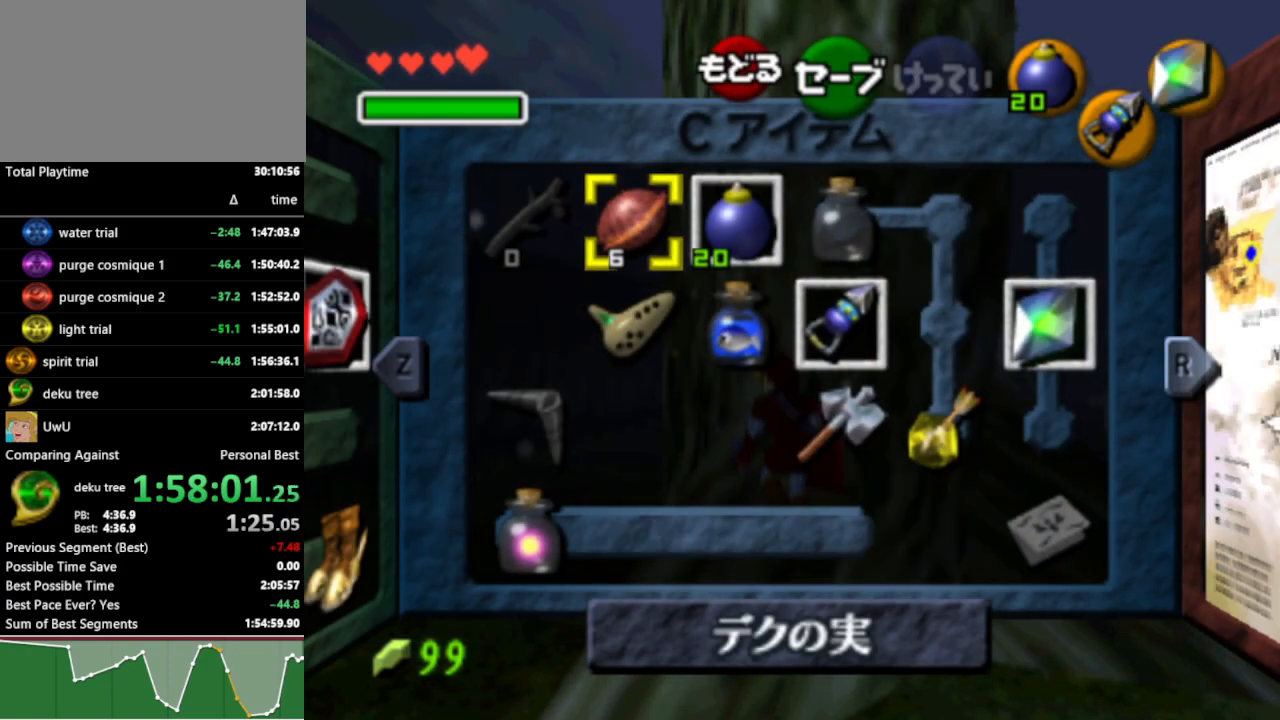
{"buttons": [], "left_stick": "up-left", "right_stick": "center", "events": [[33, "L1", "up"], [433, "left_stick", "up-left"]]}
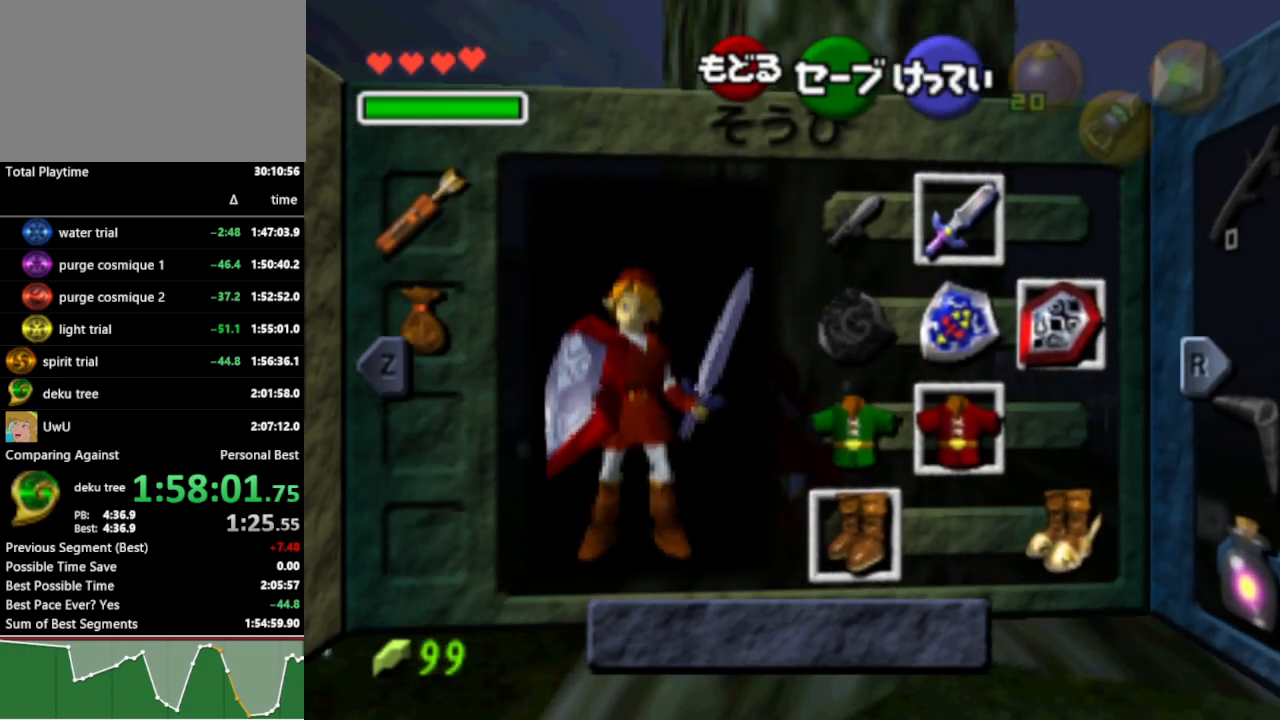
{"buttons": [], "left_stick": "center", "right_stick": "center", "events": [[33, "left_stick", "down-left"], [100, "A", "down"], [100, "left_stick", "center"], [167, "A", "up"]]}
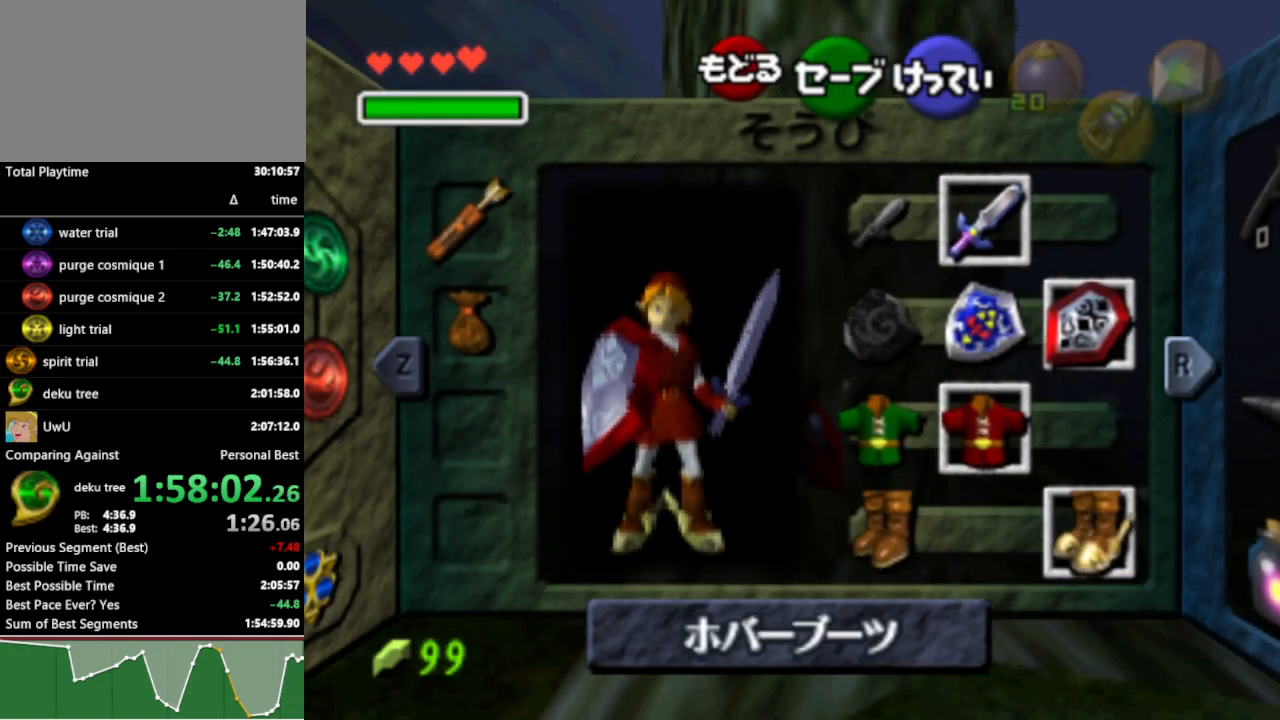
{"buttons": [], "left_stick": "up-left", "right_stick": "center", "events": [[33, "START", "down"], [133, "START", "up"], [200, "left_stick", "up-left"]]}
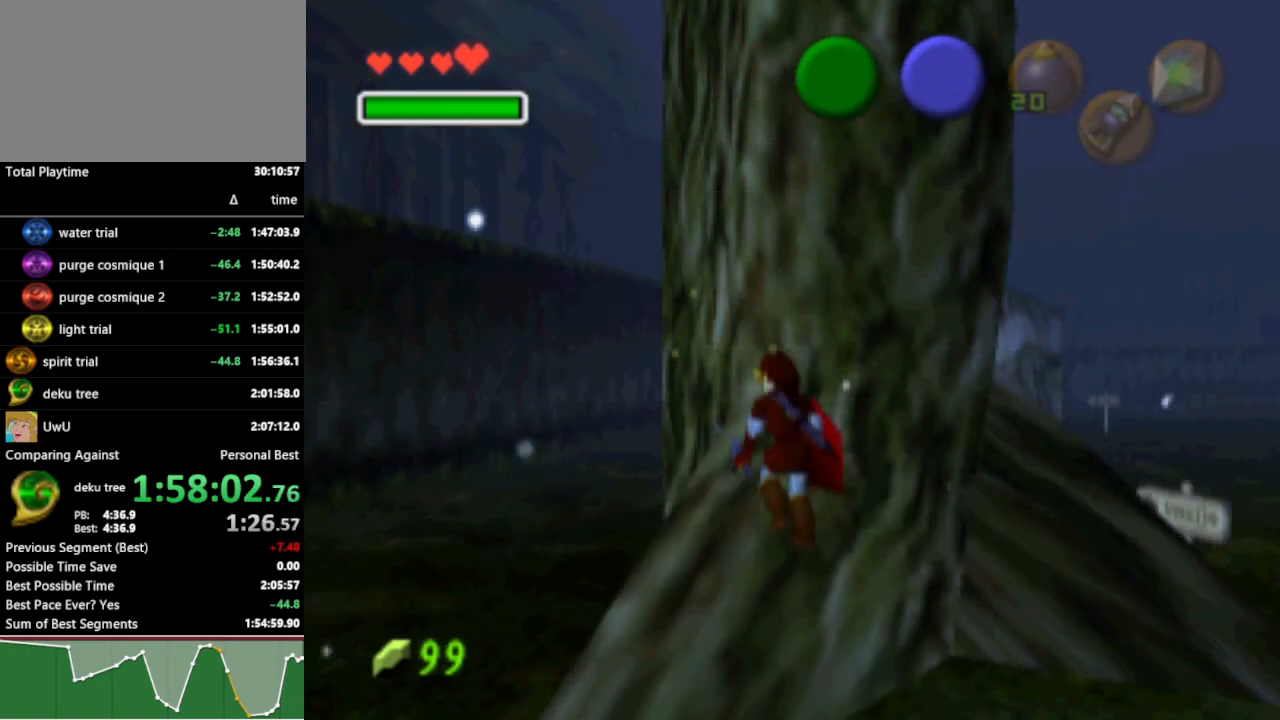
{"buttons": [], "left_stick": "up-left", "right_stick": "center", "events": []}
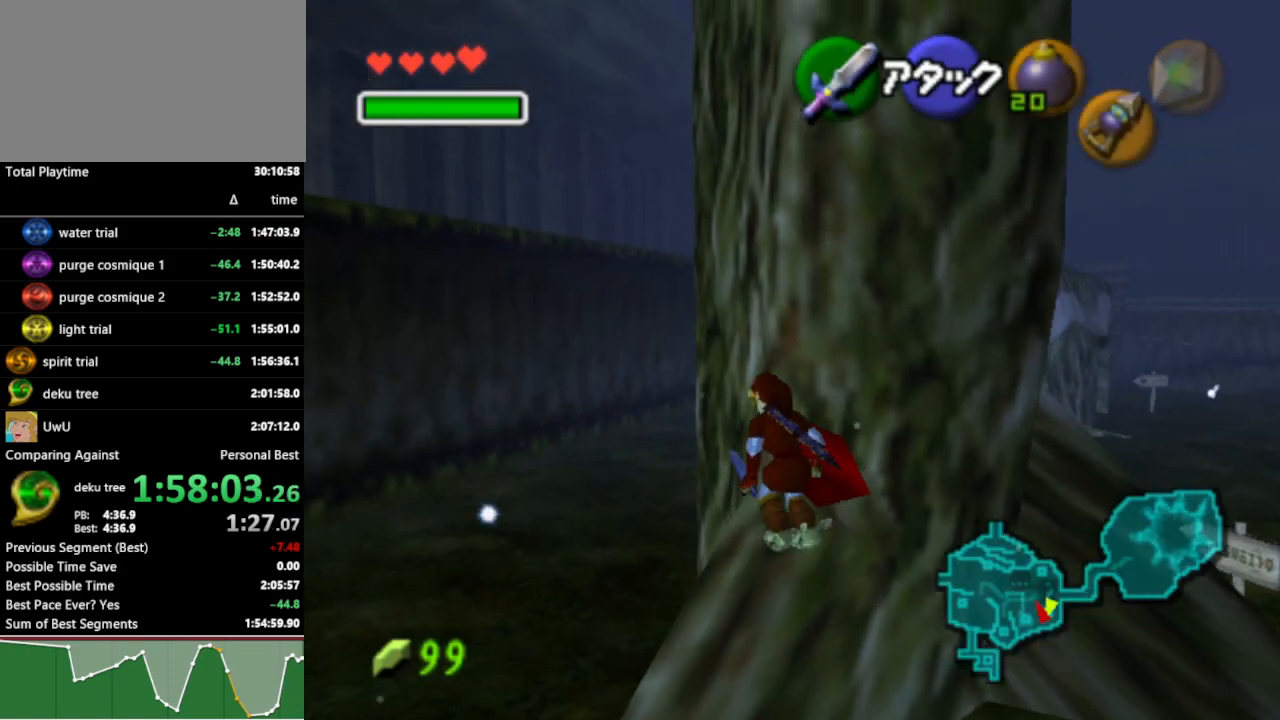
{"buttons": [], "left_stick": "up", "right_stick": "center", "events": [[433, "left_stick", "up"]]}
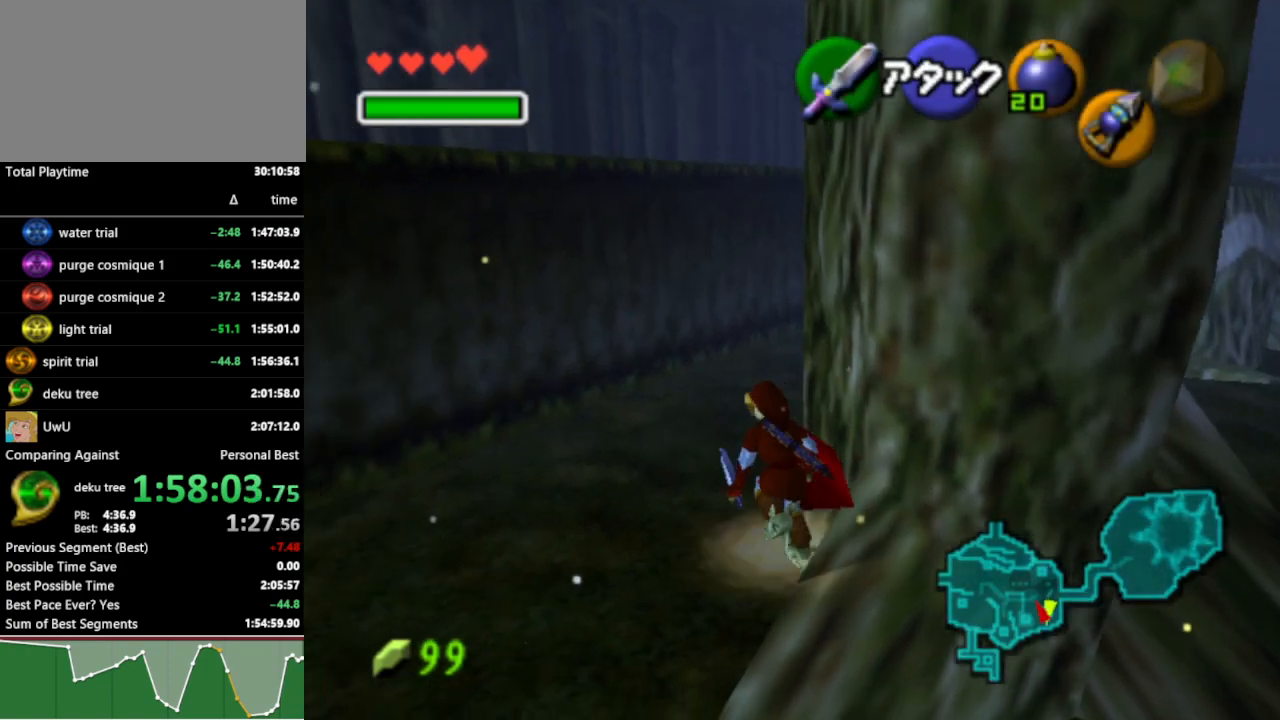
{"buttons": [], "left_stick": "right", "right_stick": "center", "events": [[200, "left_stick", "up-right"], [333, "left_stick", "right"]]}
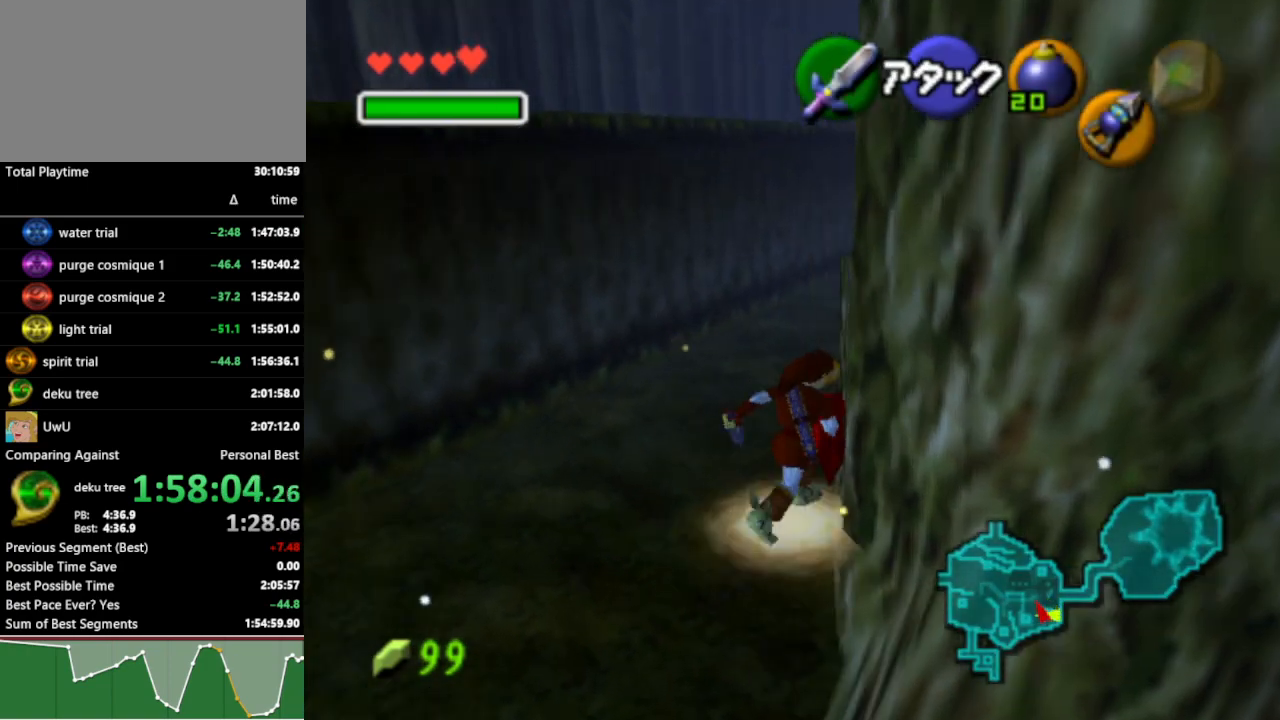
{"buttons": ["L1"], "left_stick": "up-right", "right_stick": "center", "events": [[267, "L1", "down"], [333, "left_stick", "up-right"]]}
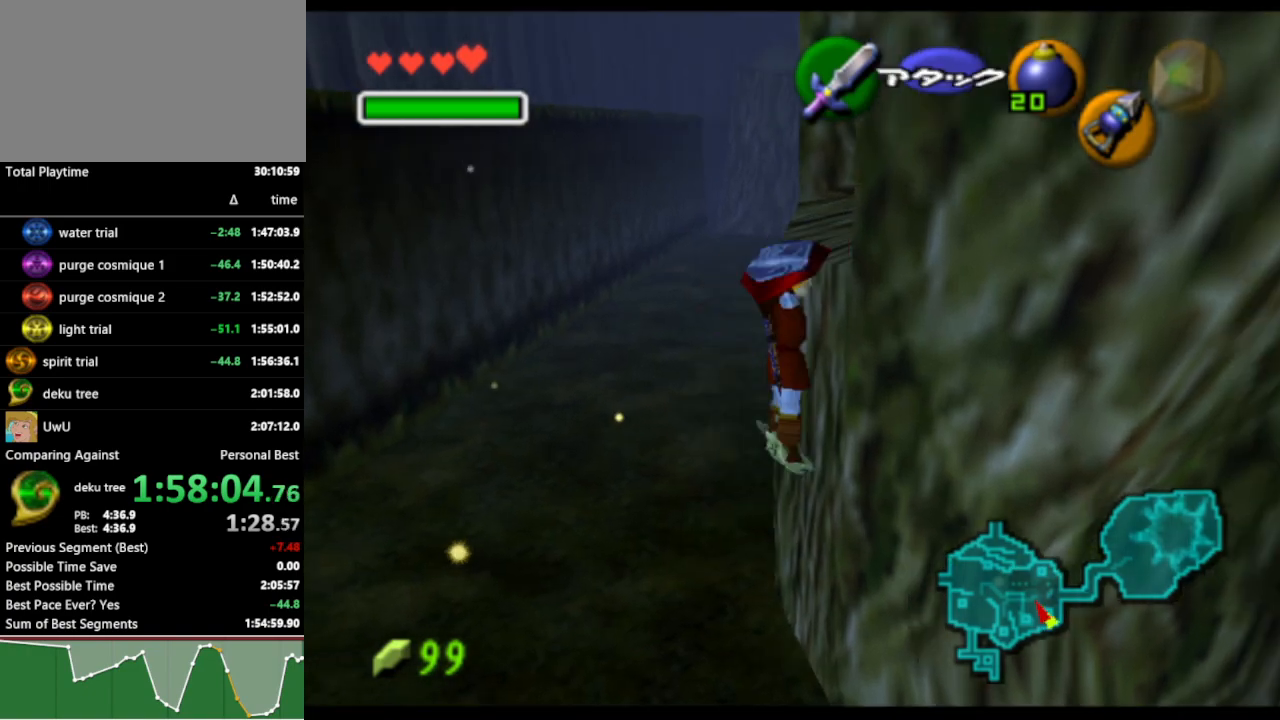
{"buttons": ["L1"], "left_stick": "center", "right_stick": "center", "events": [[333, "left_stick", "center"]]}
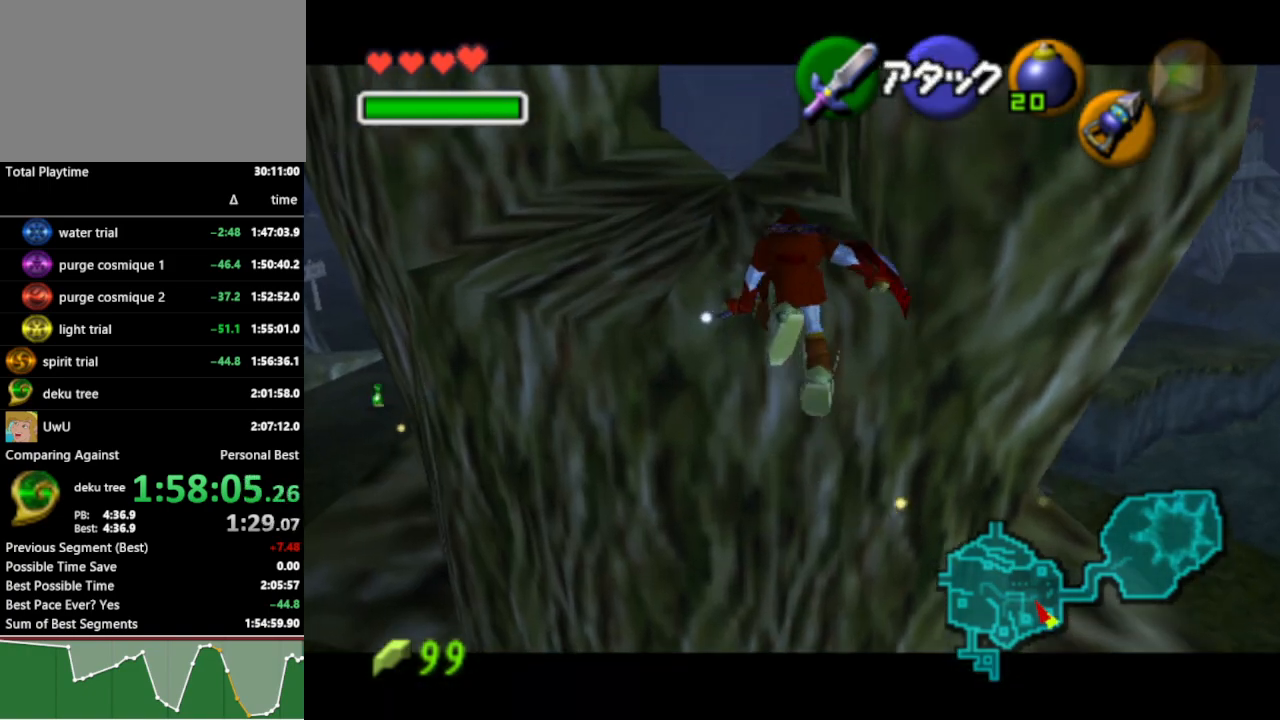
{"buttons": [], "left_stick": "right", "right_stick": "center", "events": [[100, "L1", "up"], [300, "left_stick", "right"]]}
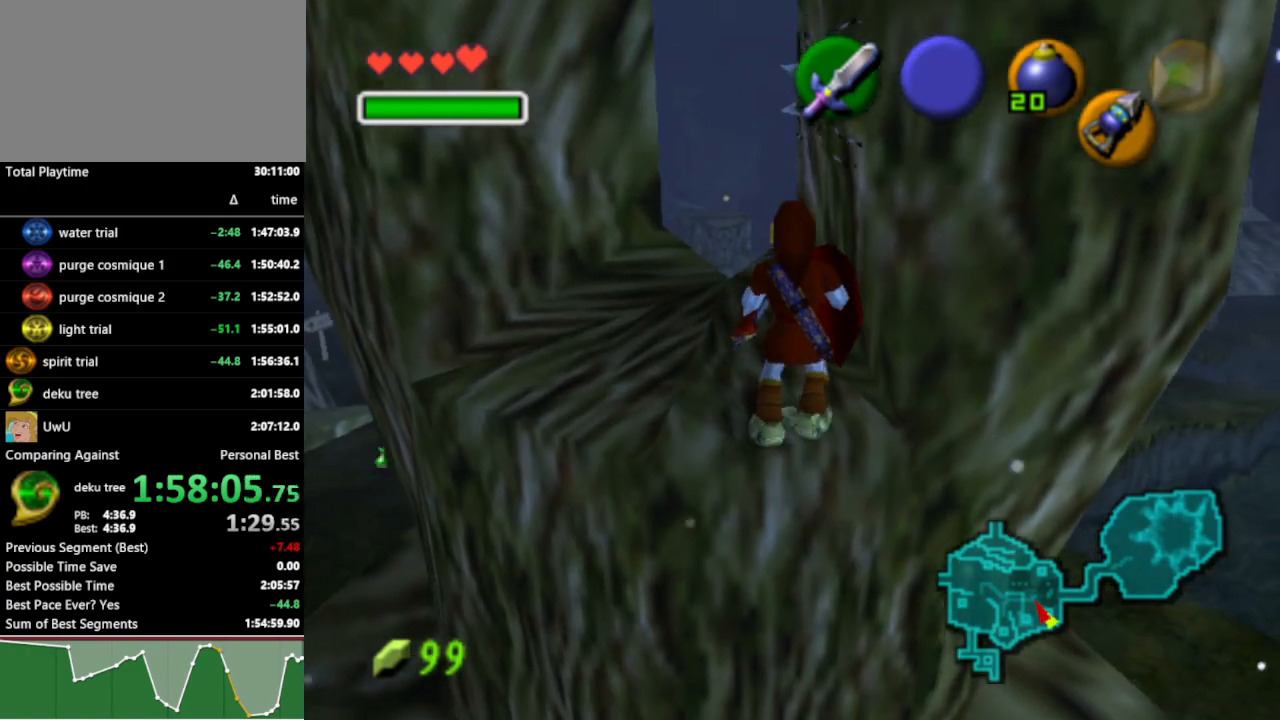
{"buttons": ["L1"], "left_stick": "center", "right_stick": "center", "events": [[67, "left_stick", "up-right"], [267, "L1", "down"], [267, "left_stick", "center"]]}
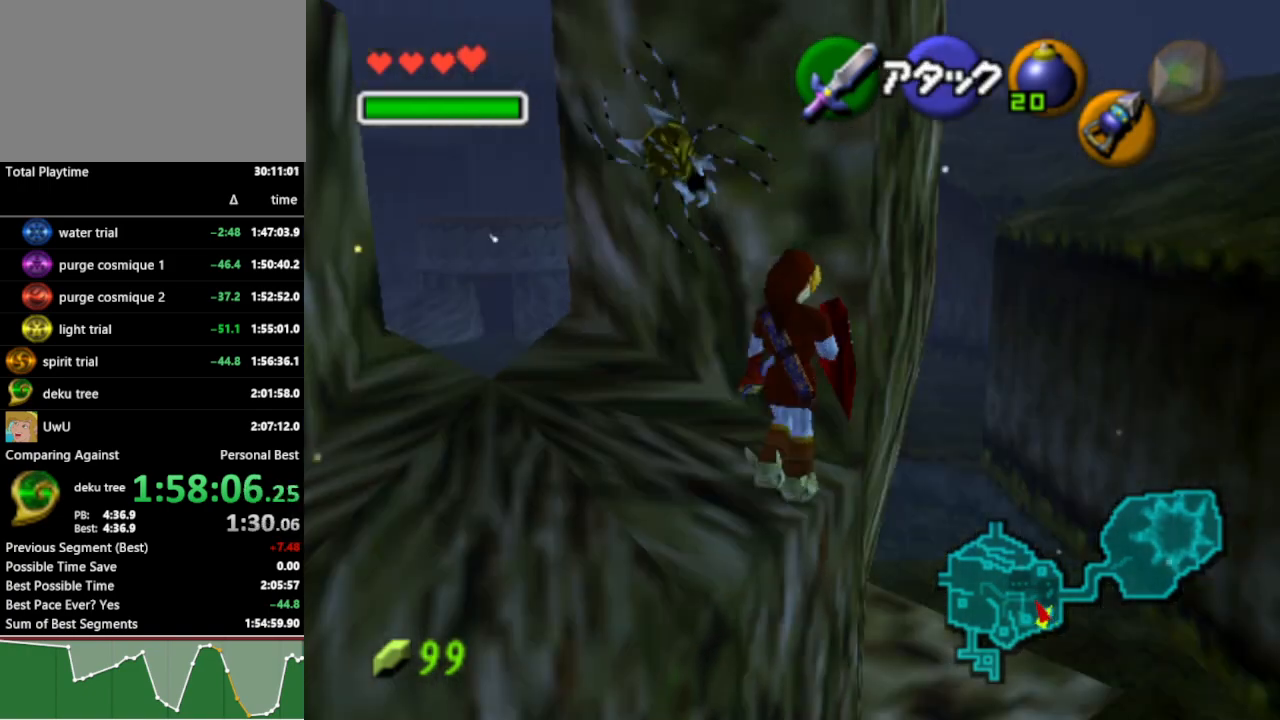
{"buttons": [], "left_stick": "up-right", "right_stick": "center", "events": [[267, "L1", "up"], [367, "R1", "down"], [433, "left_stick", "up-right"], [500, "R1", "up"]]}
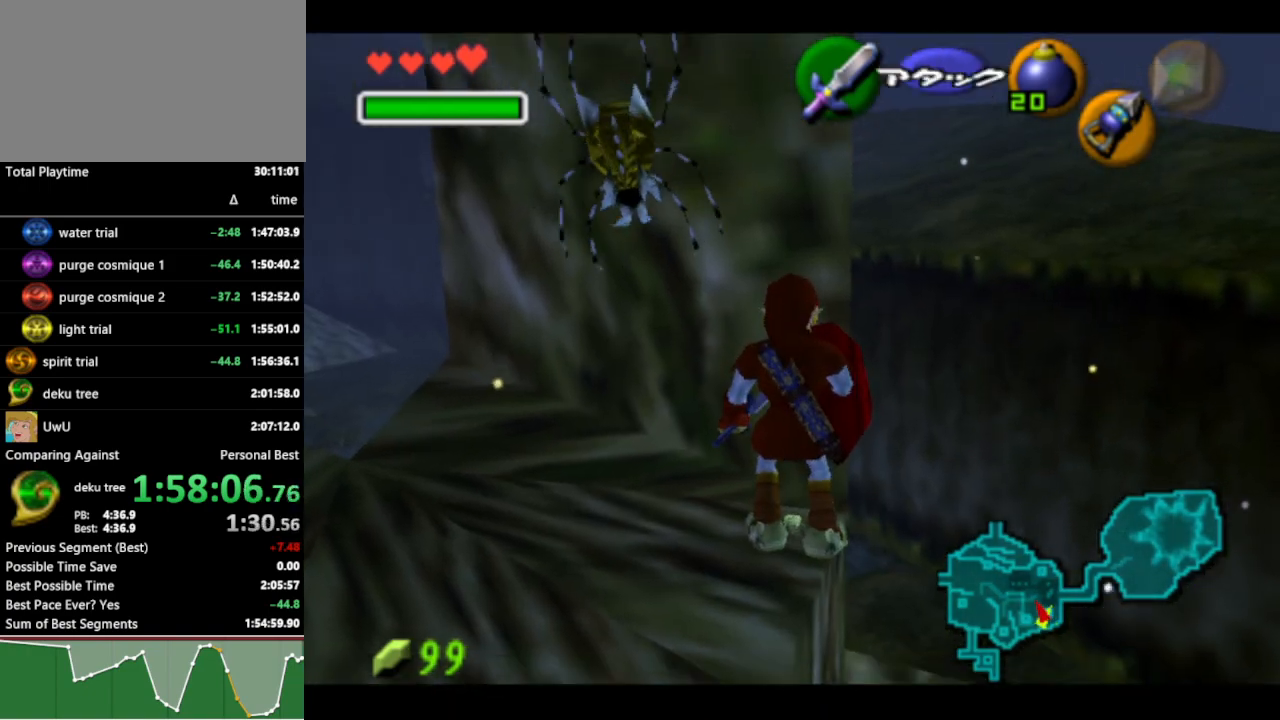
{"buttons": ["L1"], "left_stick": "center", "right_stick": "center", "events": [[100, "R1", "down"], [167, "left_stick", "center"], [233, "L1", "down"], [367, "R1", "up"]]}
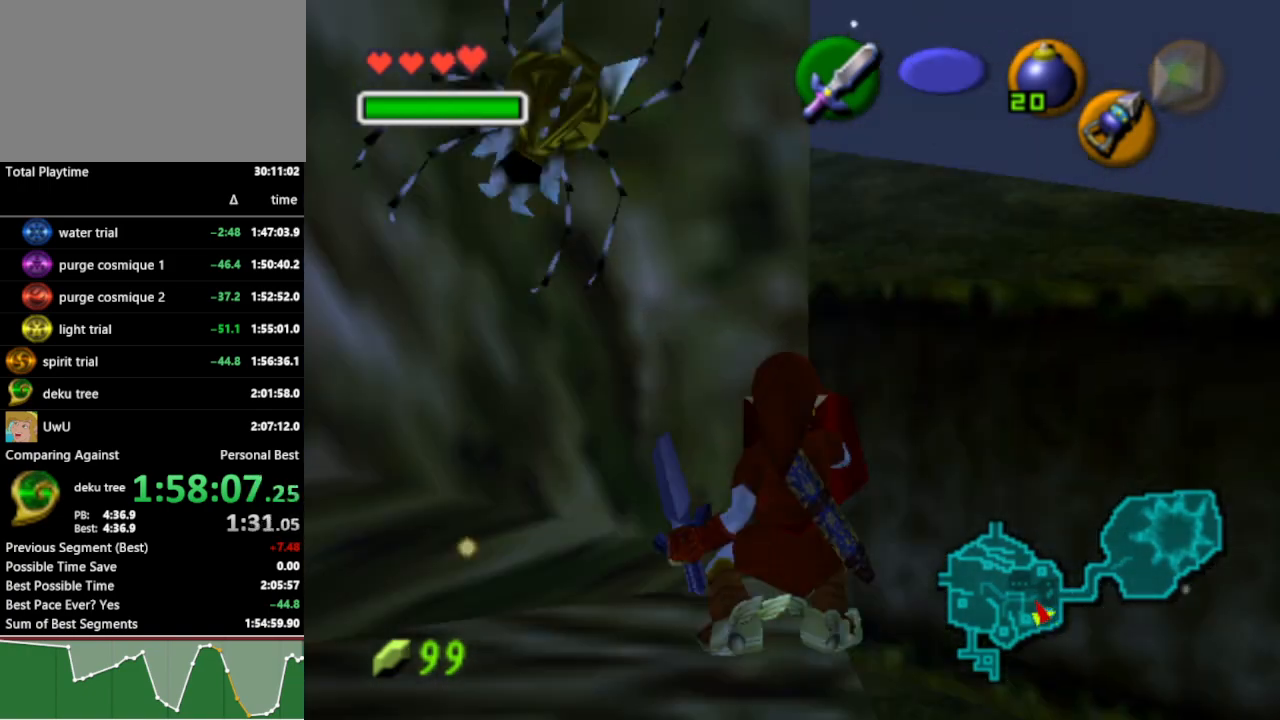
{"buttons": [], "left_stick": "center", "right_stick": "center", "events": [[233, "Y", "down"], [300, "Y", "up"], [333, "L1", "up"]]}
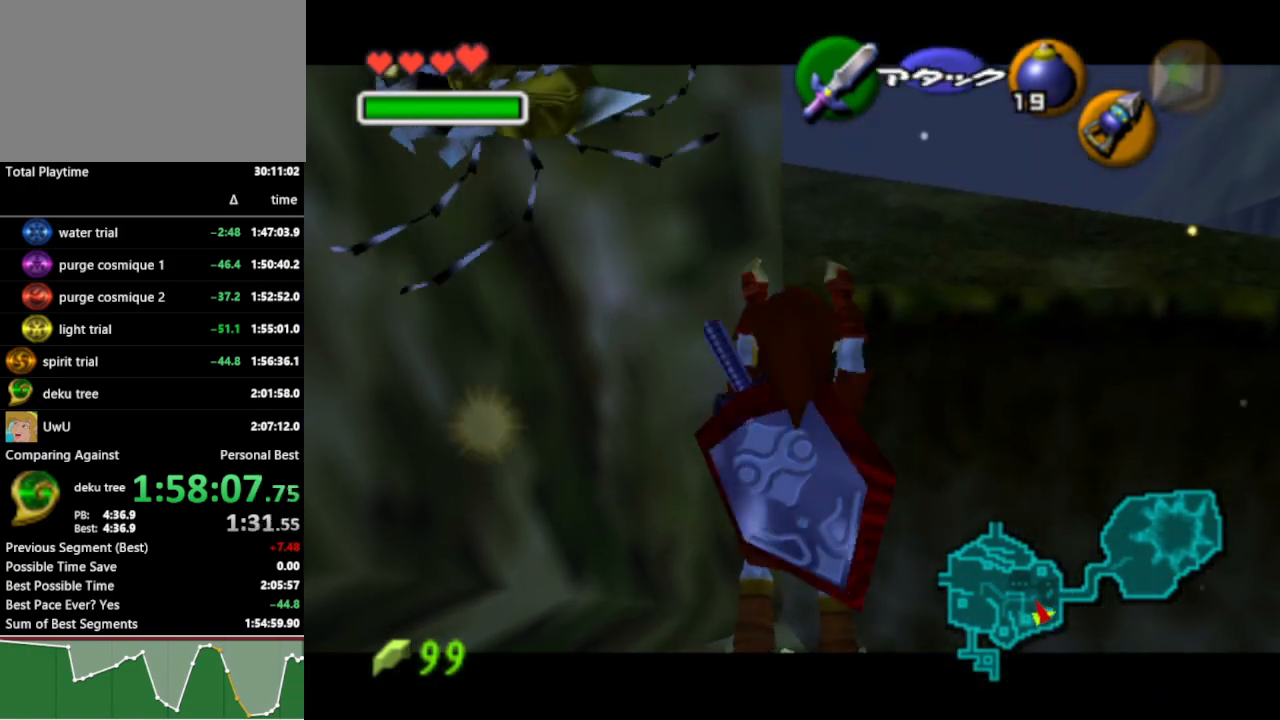
{"buttons": [], "left_stick": "down", "right_stick": "center", "events": [[67, "left_stick", "down"]]}
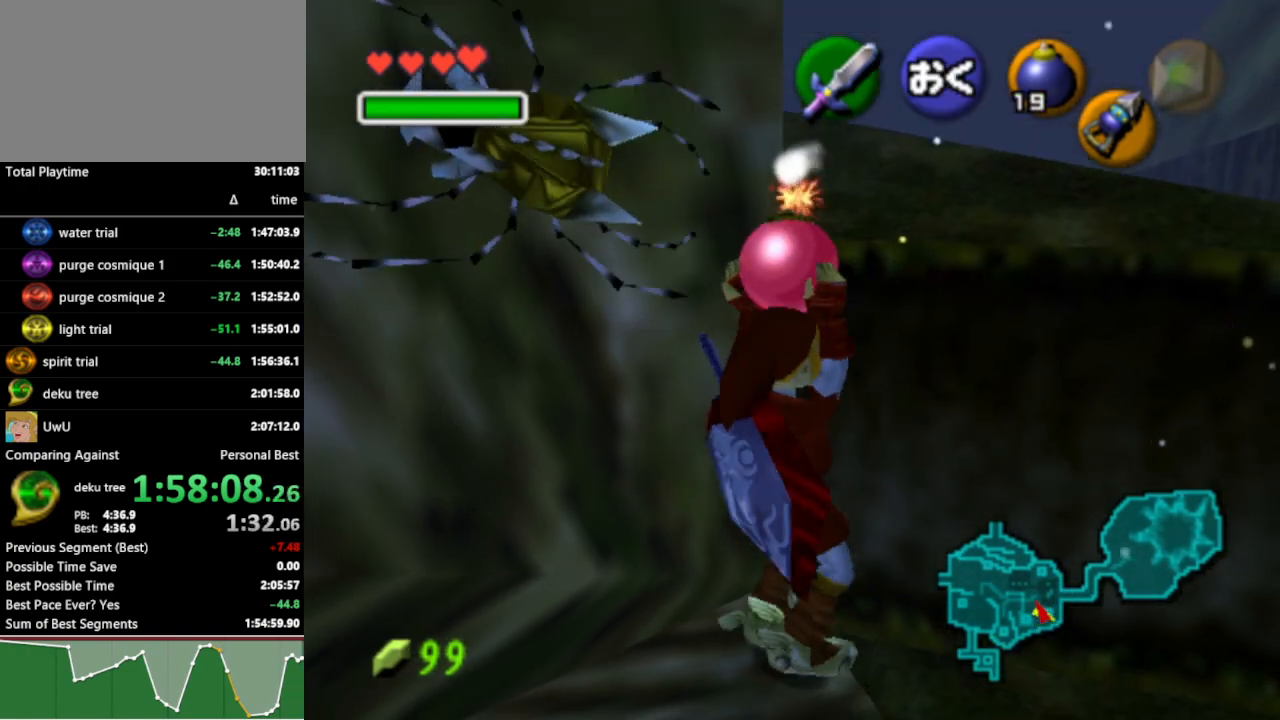
{"buttons": [], "left_stick": "down", "right_stick": "center", "events": []}
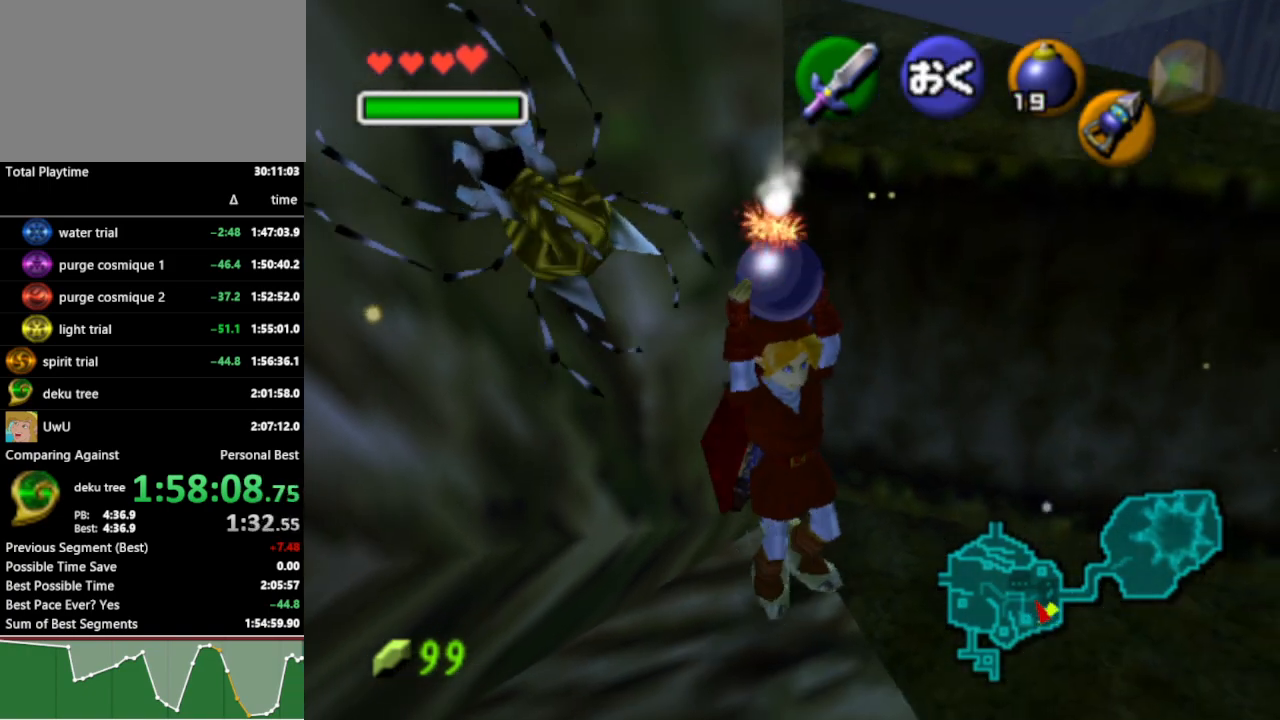
{"buttons": [], "left_stick": "center", "right_stick": "center", "events": [[33, "left_stick", "center"], [67, "Y", "down"], [133, "Y", "up"]]}
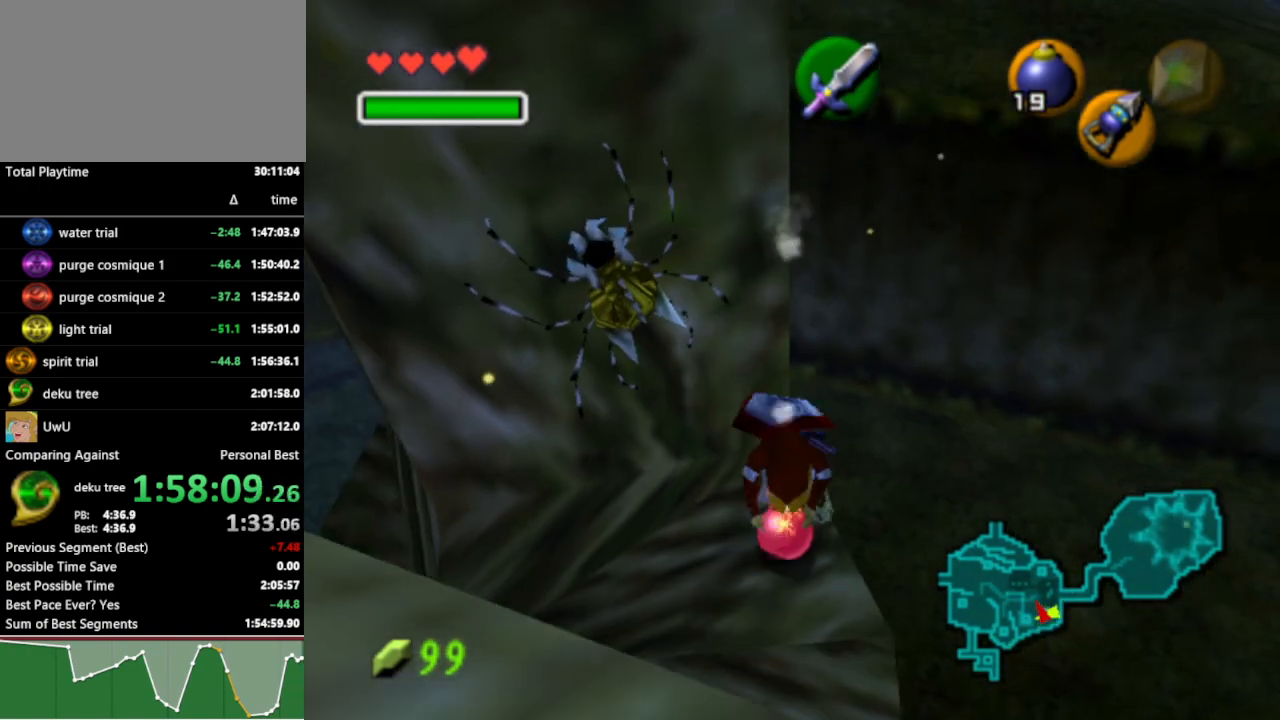
{"buttons": [], "left_stick": "center", "right_stick": "center", "events": [[133, "left_stick", "up"], [300, "left_stick", "center"]]}
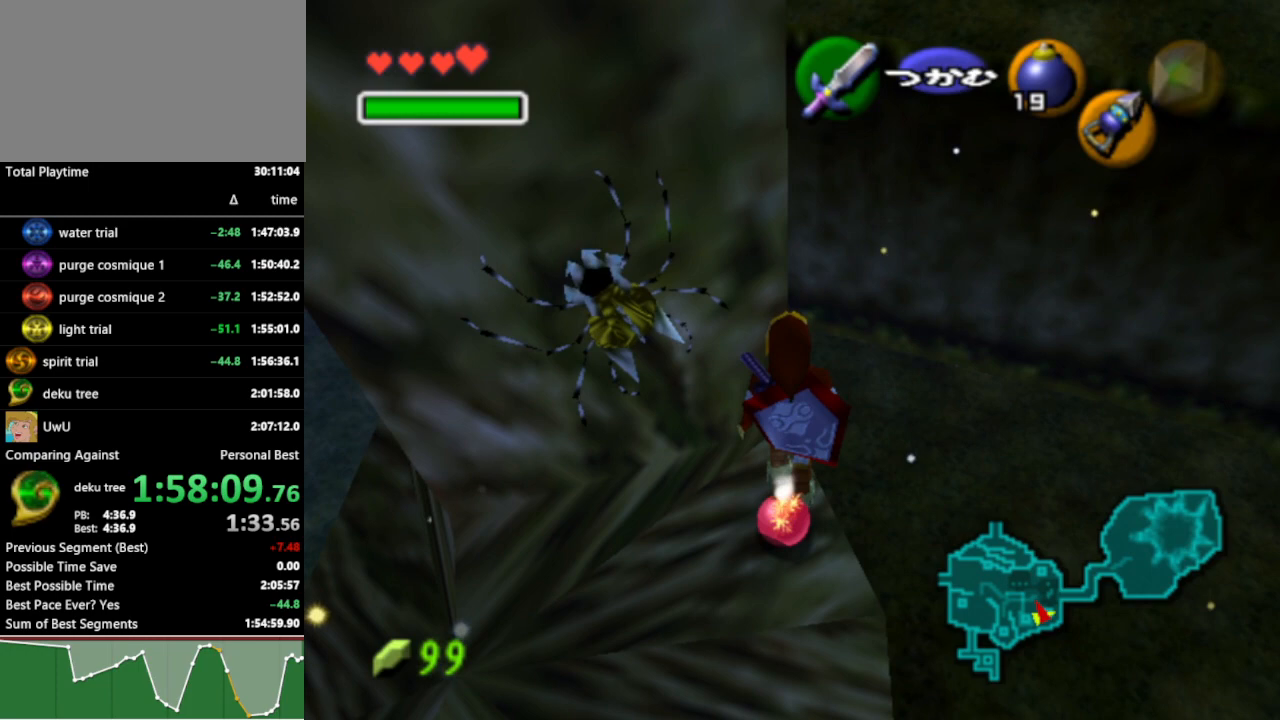
{"buttons": [], "left_stick": "center", "right_stick": "center", "events": []}
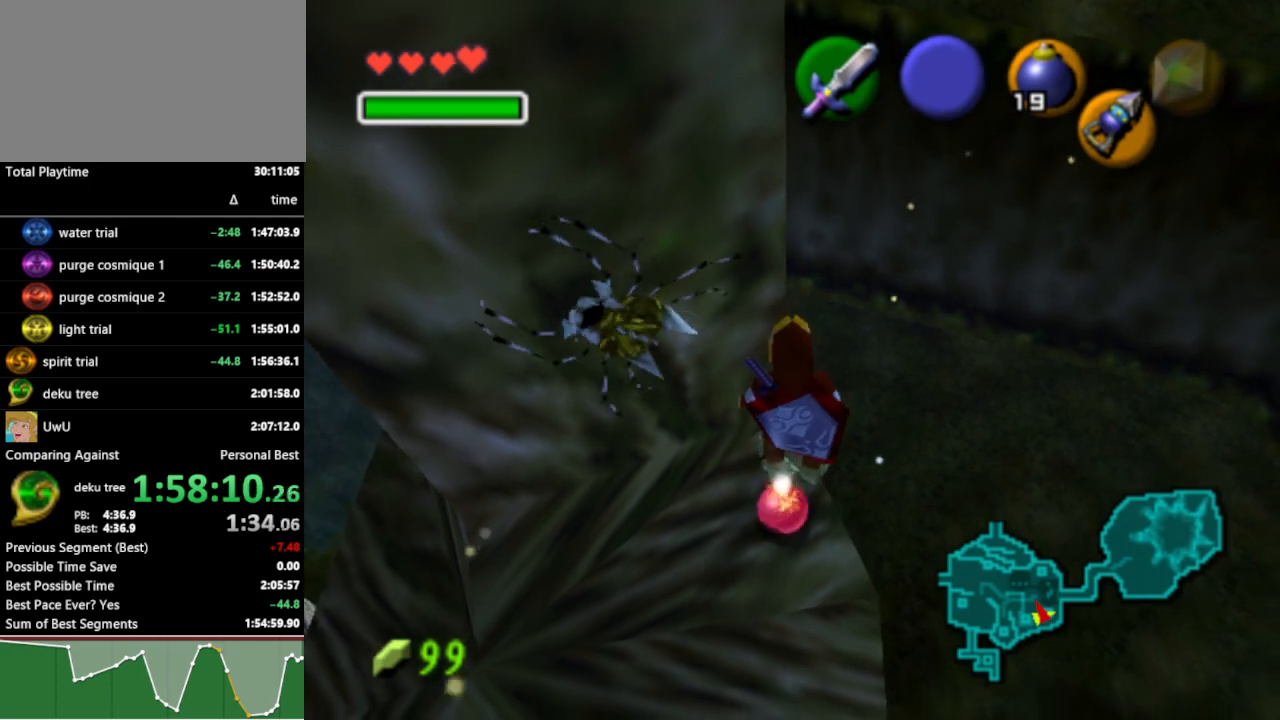
{"buttons": [], "left_stick": "center", "right_stick": "center", "events": []}
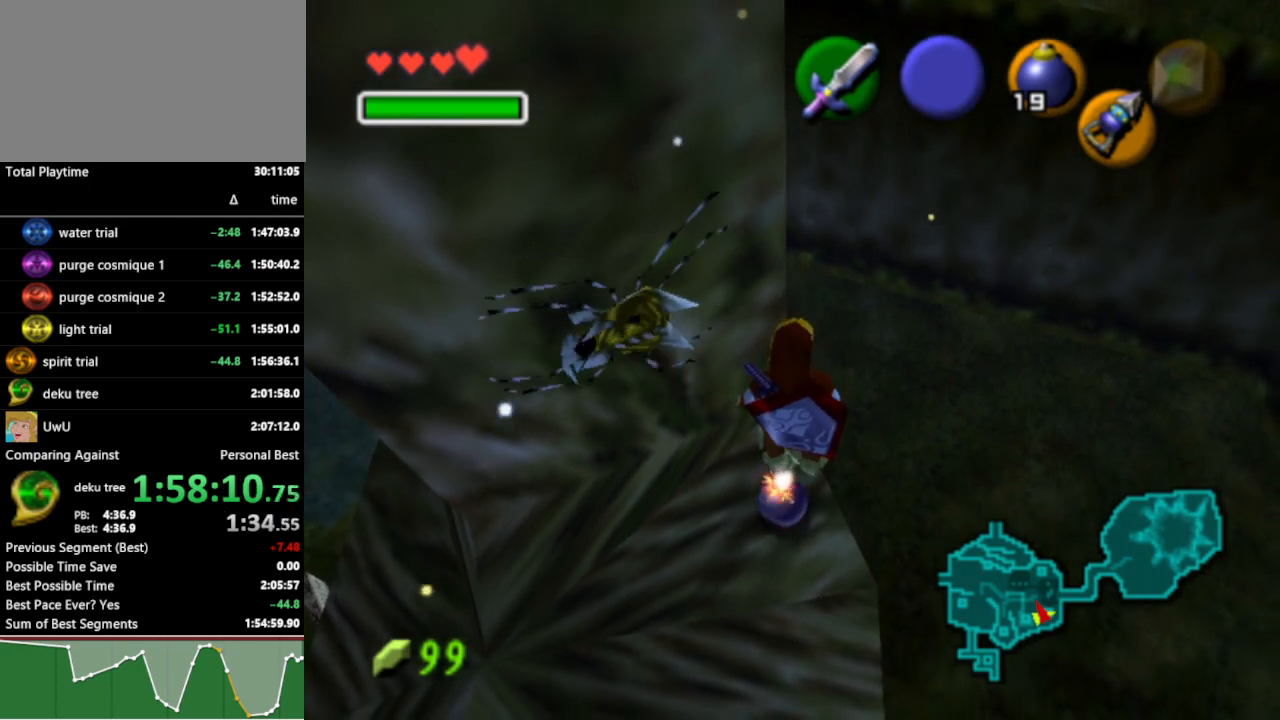
{"buttons": [], "left_stick": "center", "right_stick": "center", "events": [[233, "START", "down"], [367, "START", "up"]]}
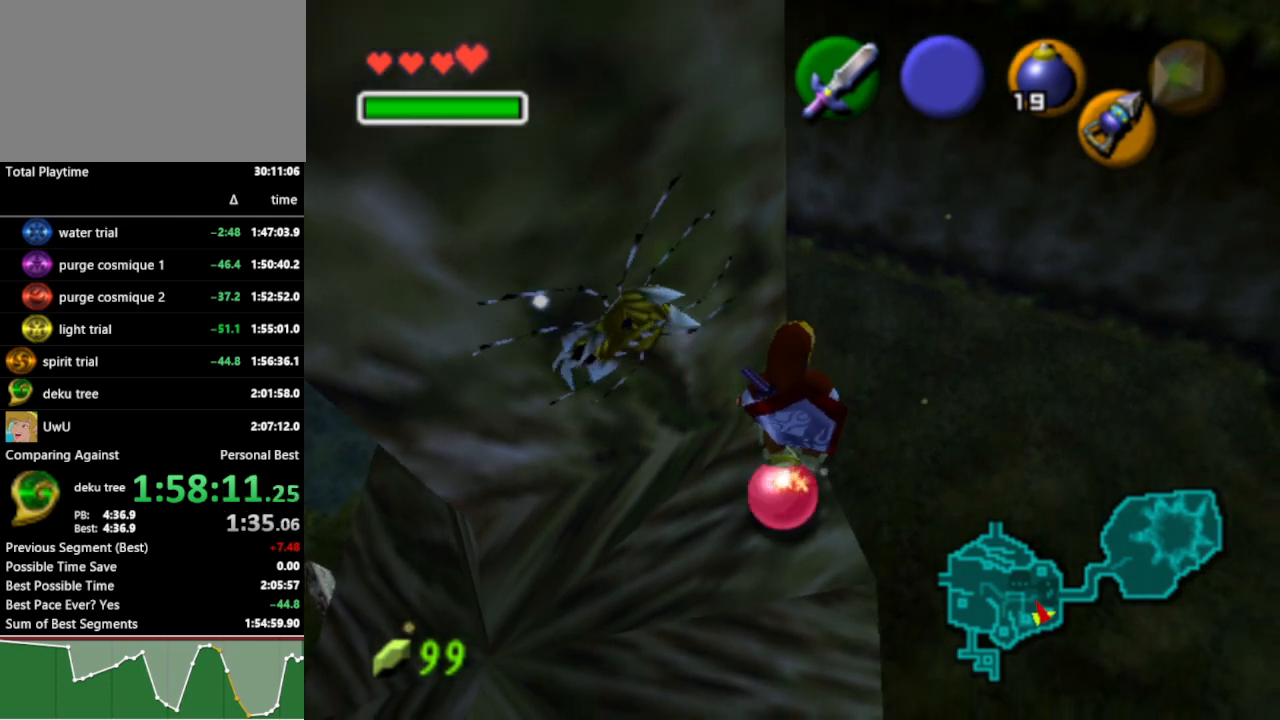
{"buttons": [], "left_stick": "center", "right_stick": "center", "events": []}